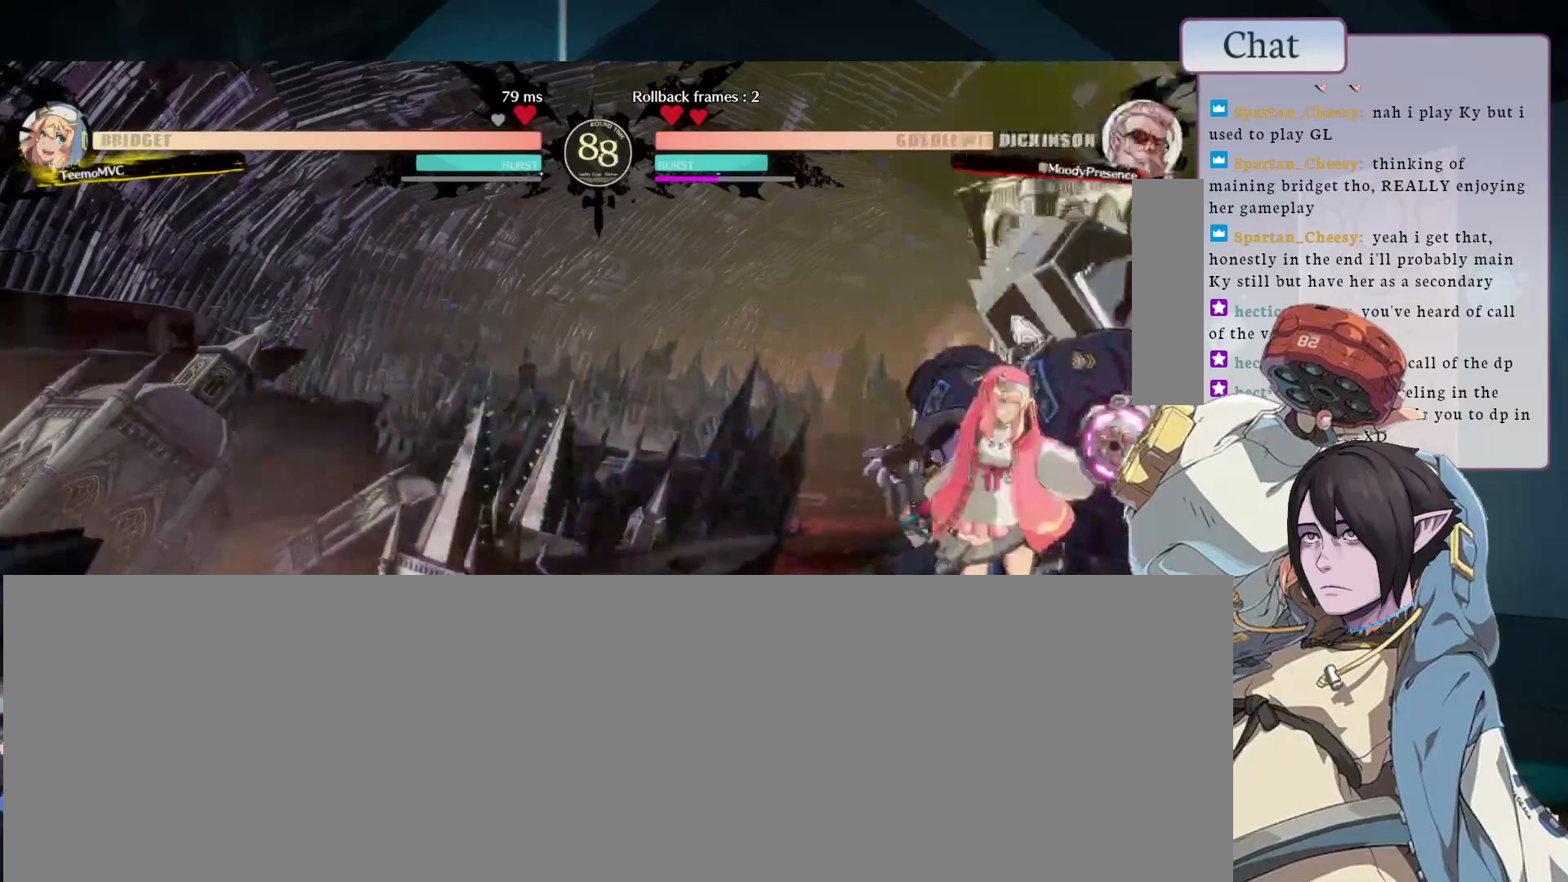
Gameplay with a controller (arcade stick); each line is a JSON object with the inputs held at the frame after it. "events" lists button and stick changes between this image and that frame as [ms after this image, input, new state], when the widget could be followed in between. Not read: L3 R3.
{"buttons": [], "left_stick": "down-right", "events": [[67, "CROSS", "up"], [117, "CROSS", "down"], [200, "CROSS", "up"], [250, "CROSS", "down"], [483, "CROSS", "up"]]}
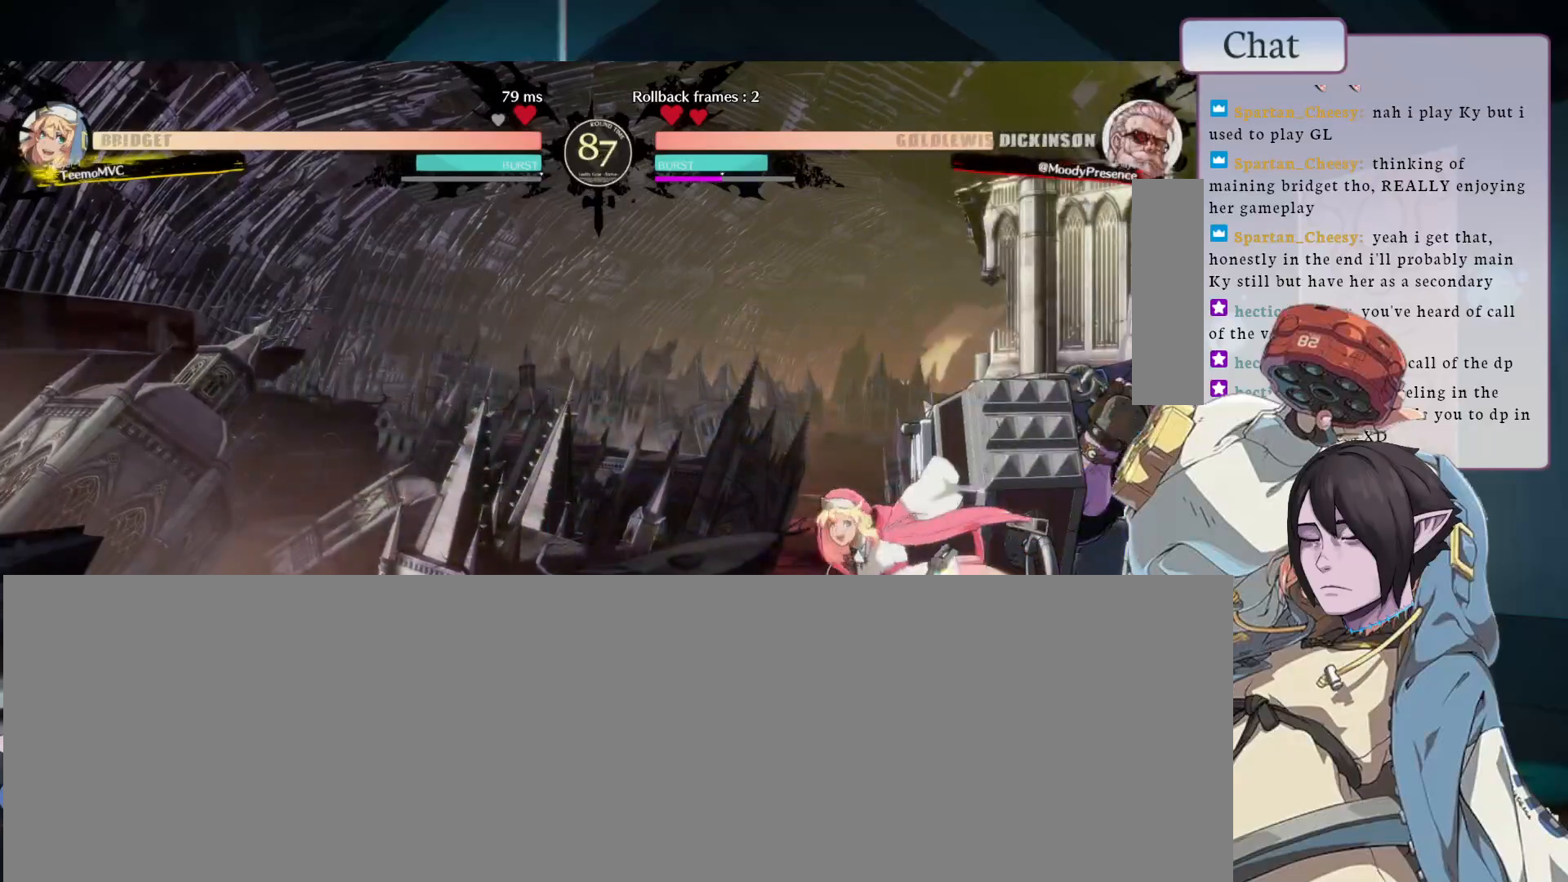
{"buttons": [], "left_stick": "down-right", "events": [[67, "CROSS", "down"], [117, "CROSS", "up"], [283, "CROSS", "down"], [383, "CROSS", "up"]]}
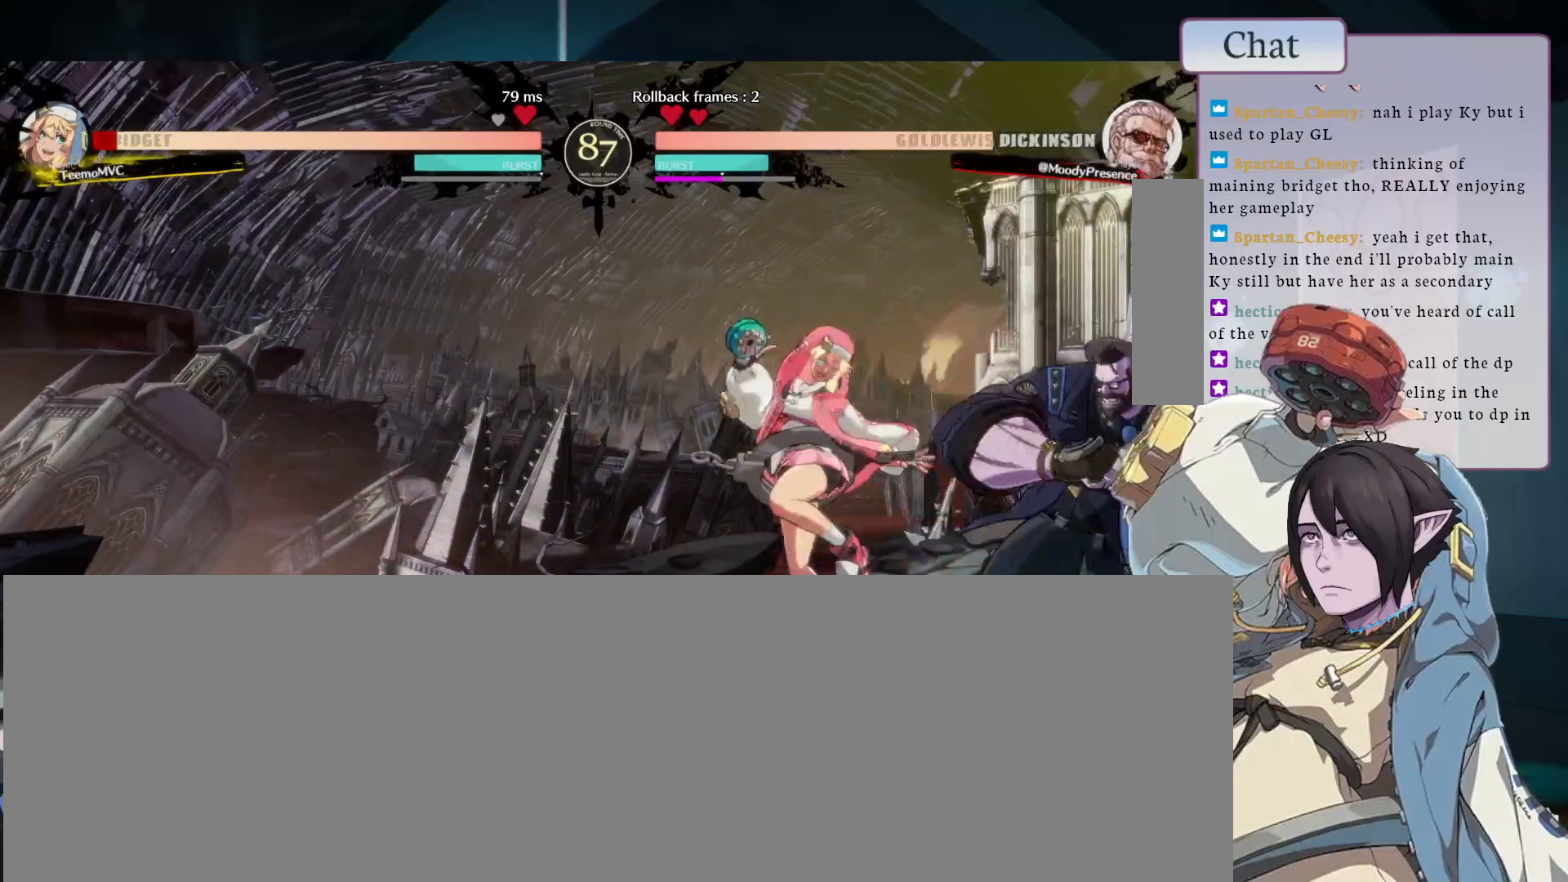
{"buttons": [], "left_stick": "down-right"}
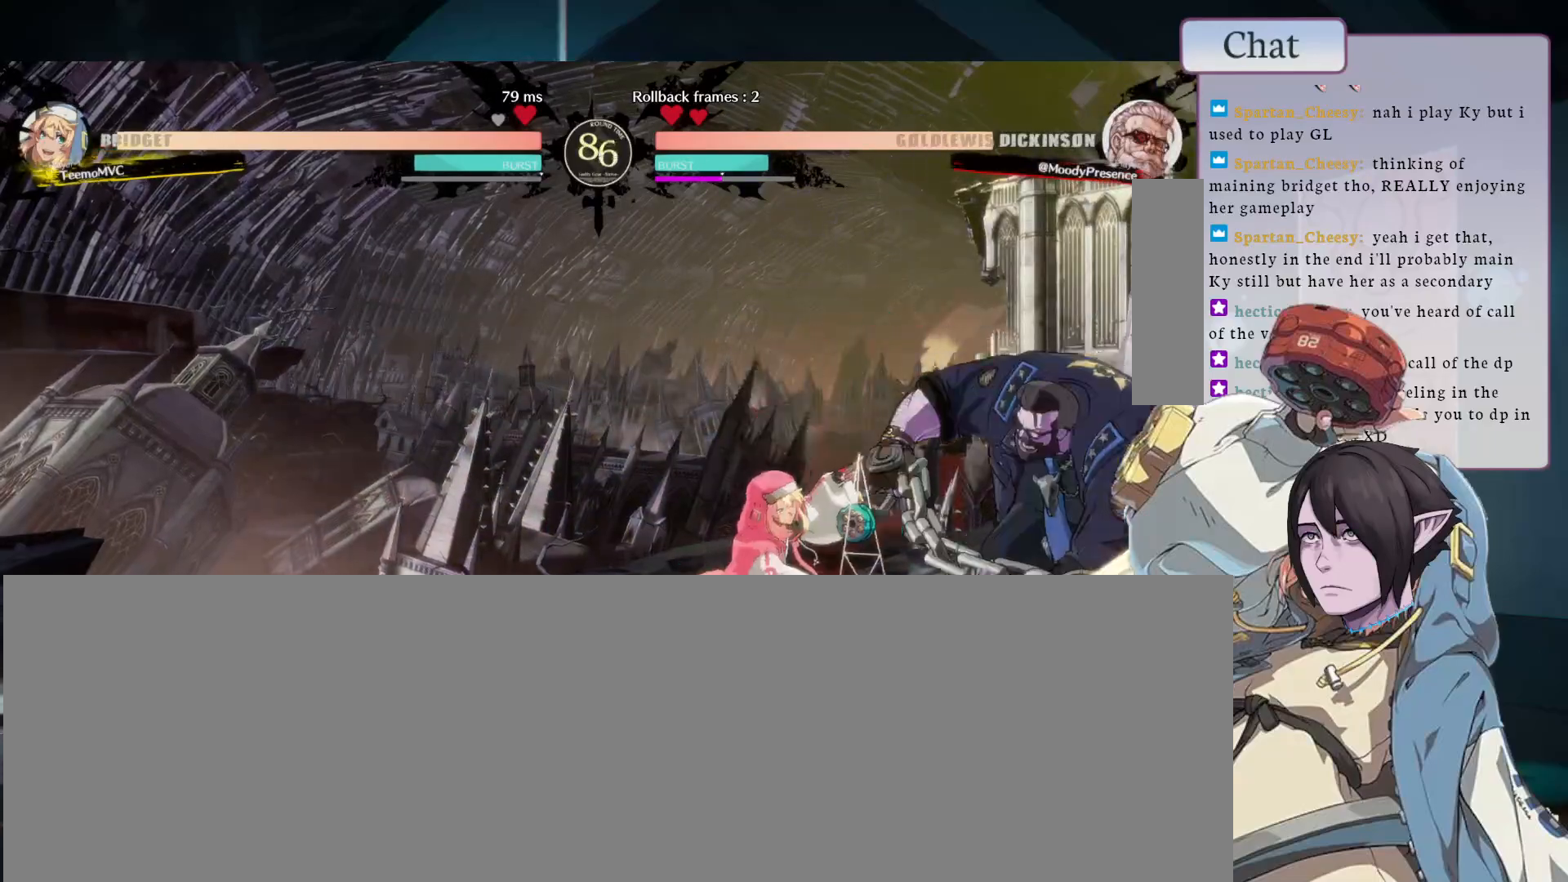
{"buttons": [], "left_stick": "left", "events": [[67, "left_stick", "down"], [417, "left_stick", "left"]]}
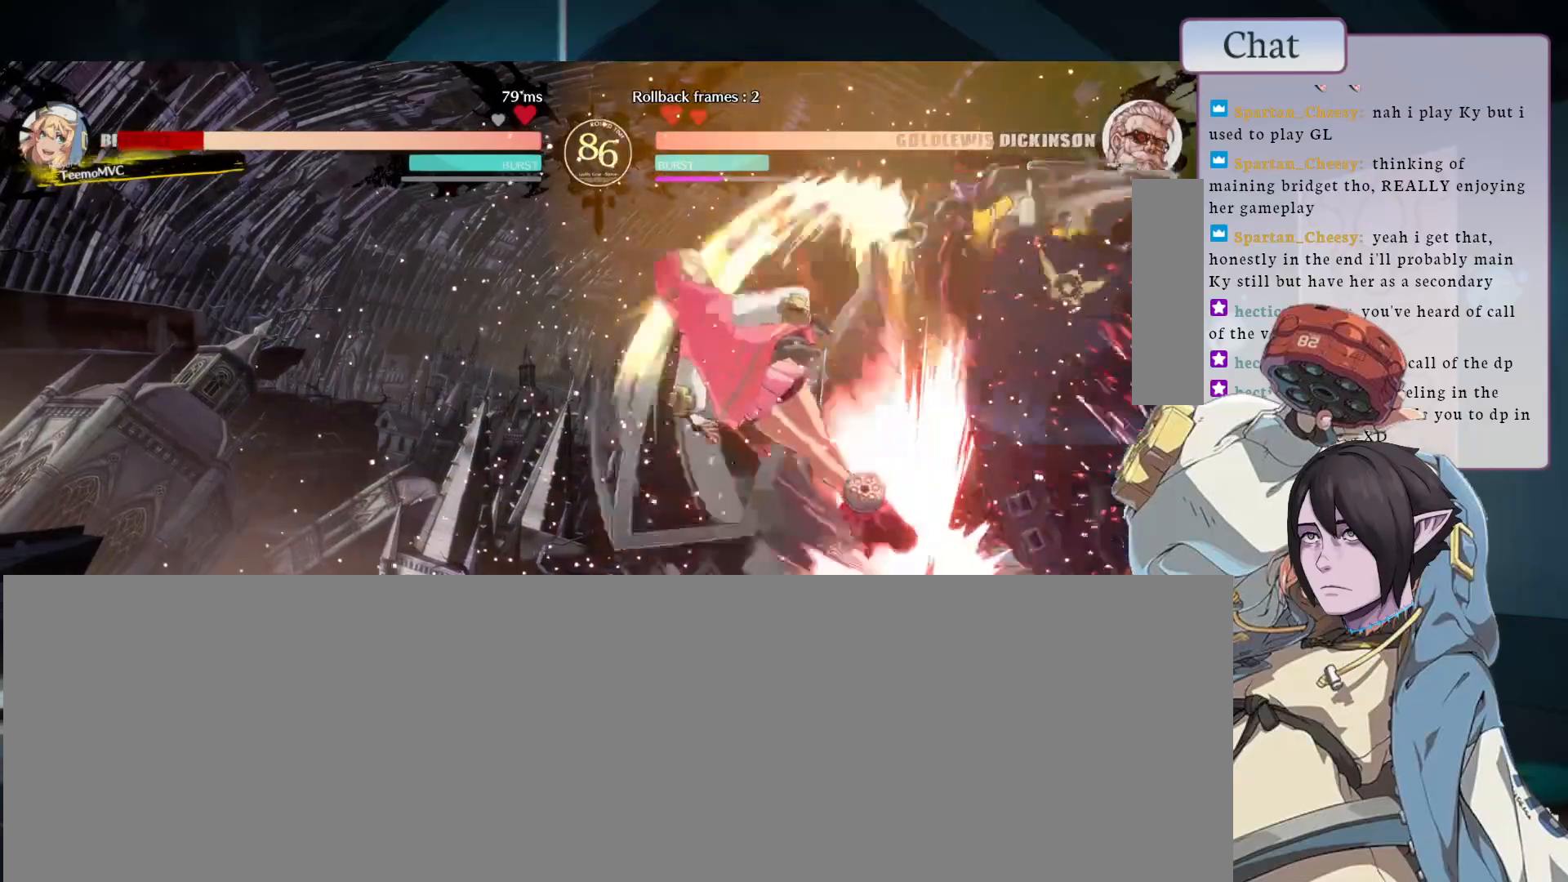
{"buttons": ["CIRCLE"], "left_stick": "left", "events": [[33, "CIRCLE", "down"], [133, "CIRCLE", "up"], [200, "CIRCLE", "down"], [267, "CIRCLE", "up"], [333, "CIRCLE", "down"], [400, "CIRCLE", "up"], [467, "CIRCLE", "down"]]}
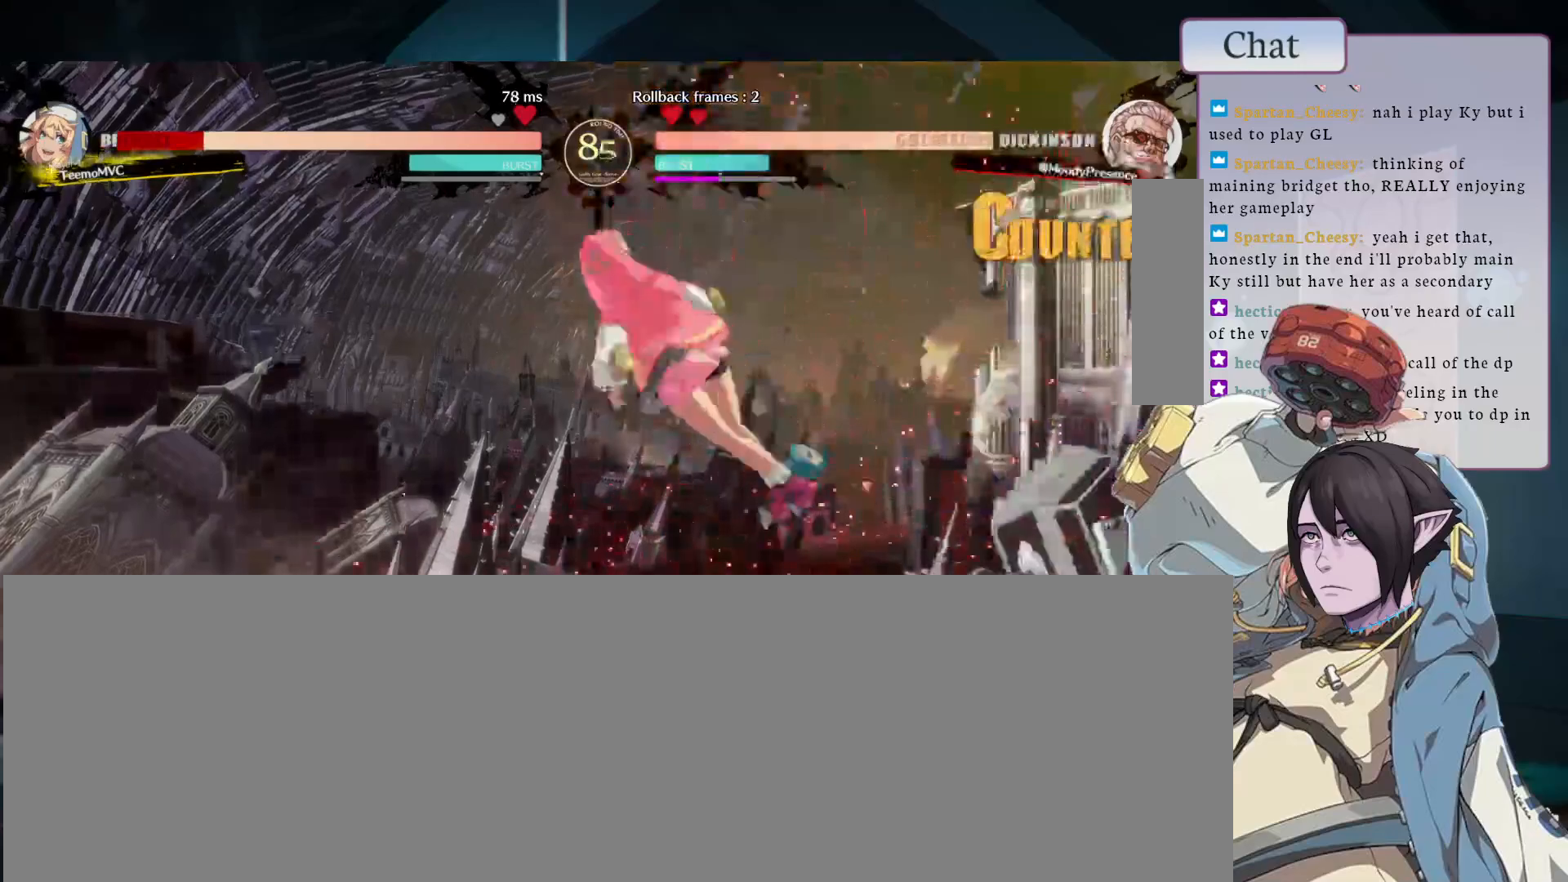
{"buttons": [], "left_stick": "up"}
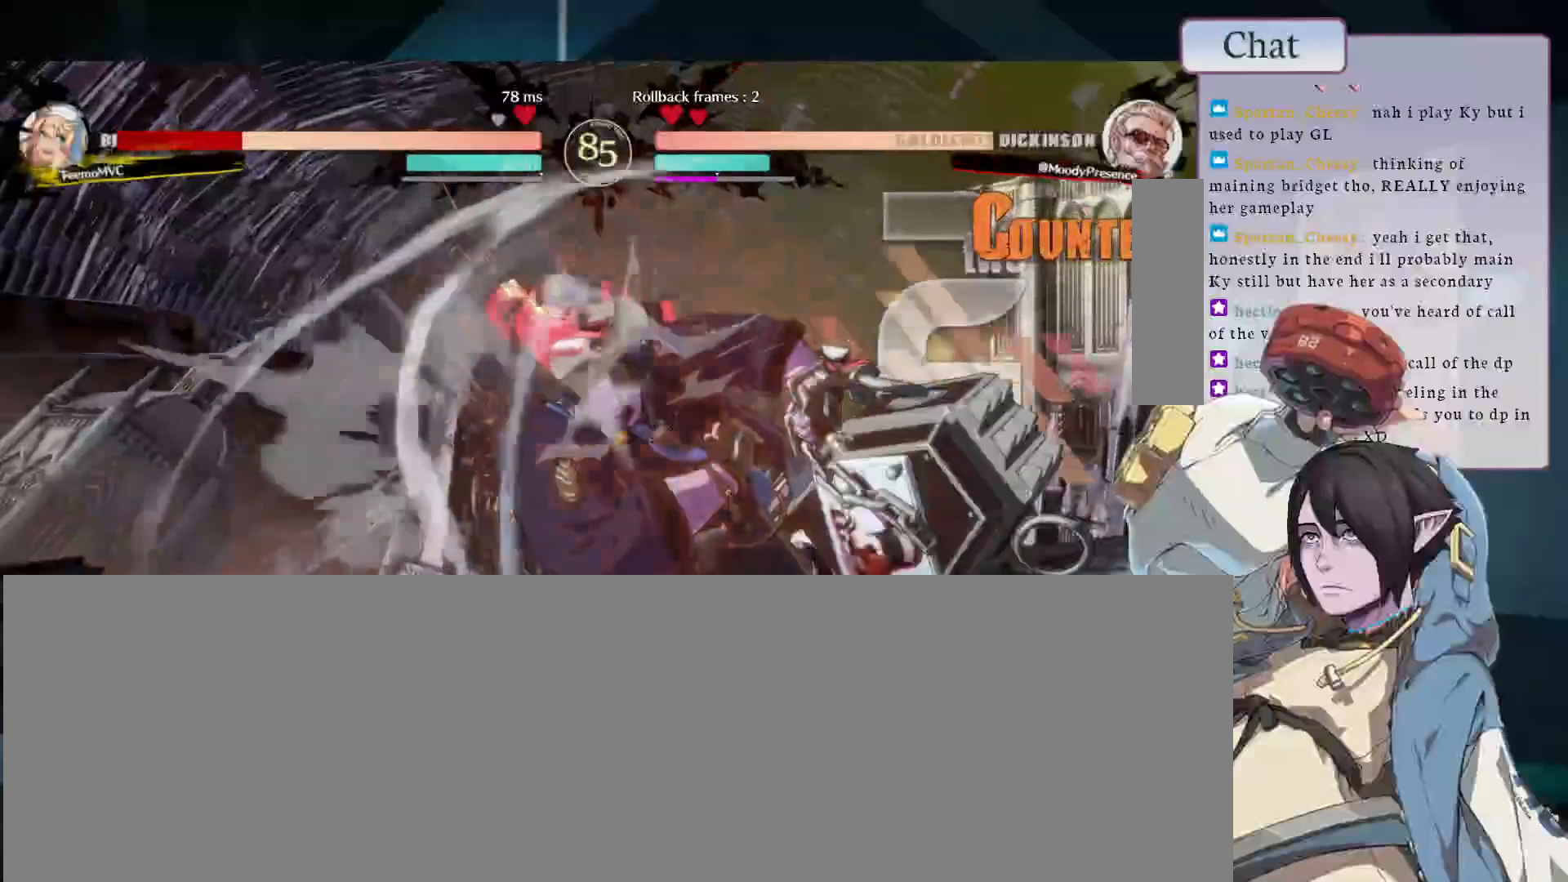
{"buttons": ["CIRCLE"], "left_stick": "left", "events": [[33, "R1", "down"], [183, "R1", "up"], [250, "left_stick", "down-left"], [367, "left_stick", "left"], [467, "CIRCLE", "down"]]}
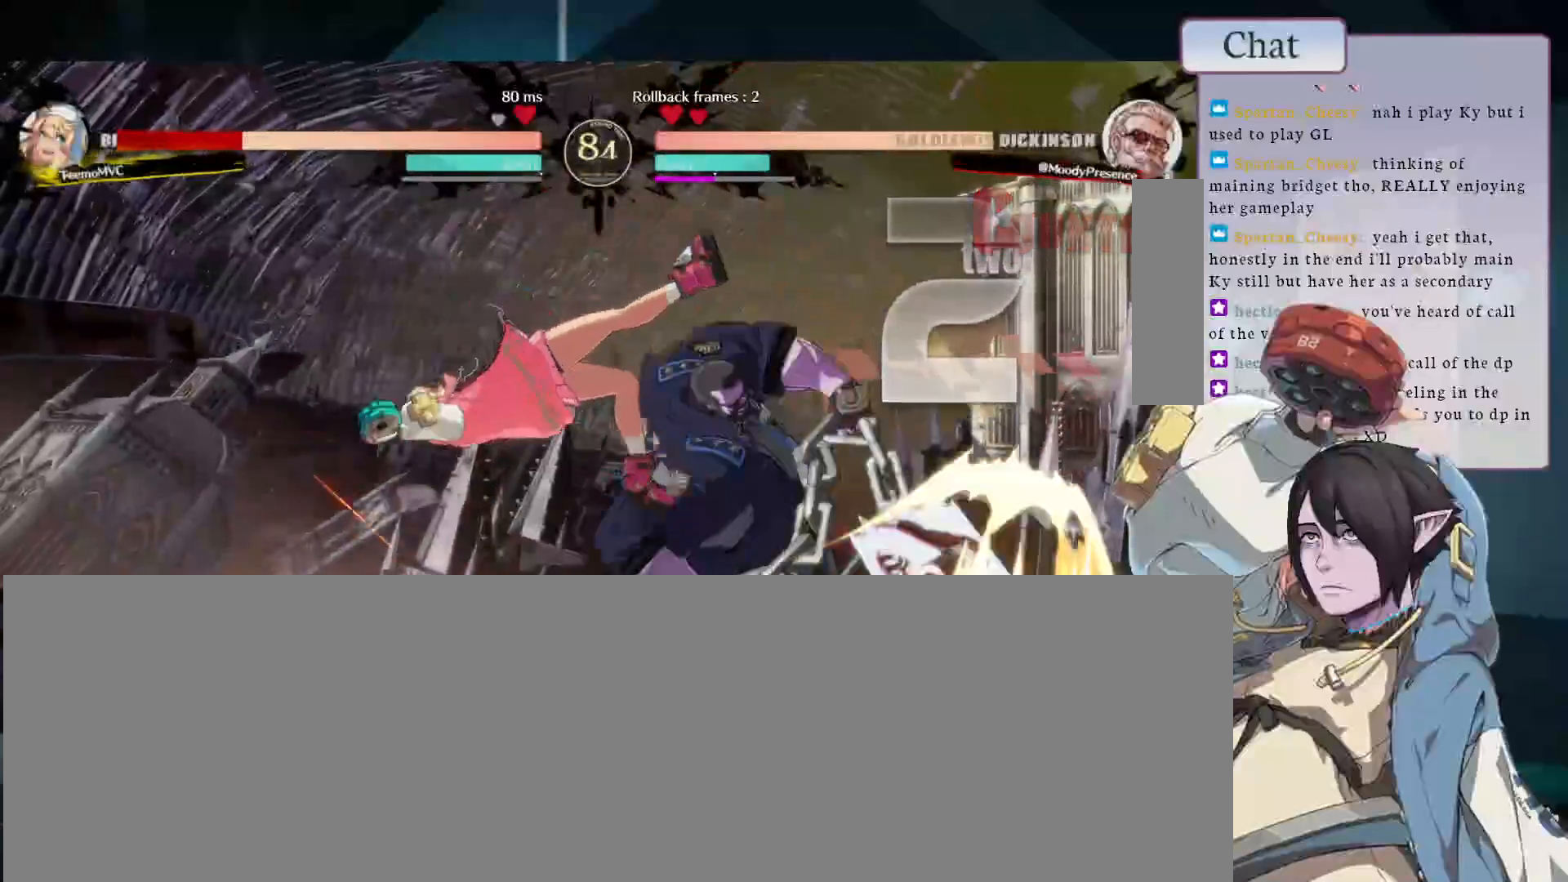
{"buttons": ["CIRCLE"], "left_stick": "left", "events": [[67, "CIRCLE", "up"], [133, "CIRCLE", "down"], [233, "CIRCLE", "up"], [283, "CIRCLE", "down"], [383, "CIRCLE", "up"], [483, "CIRCLE", "down"]]}
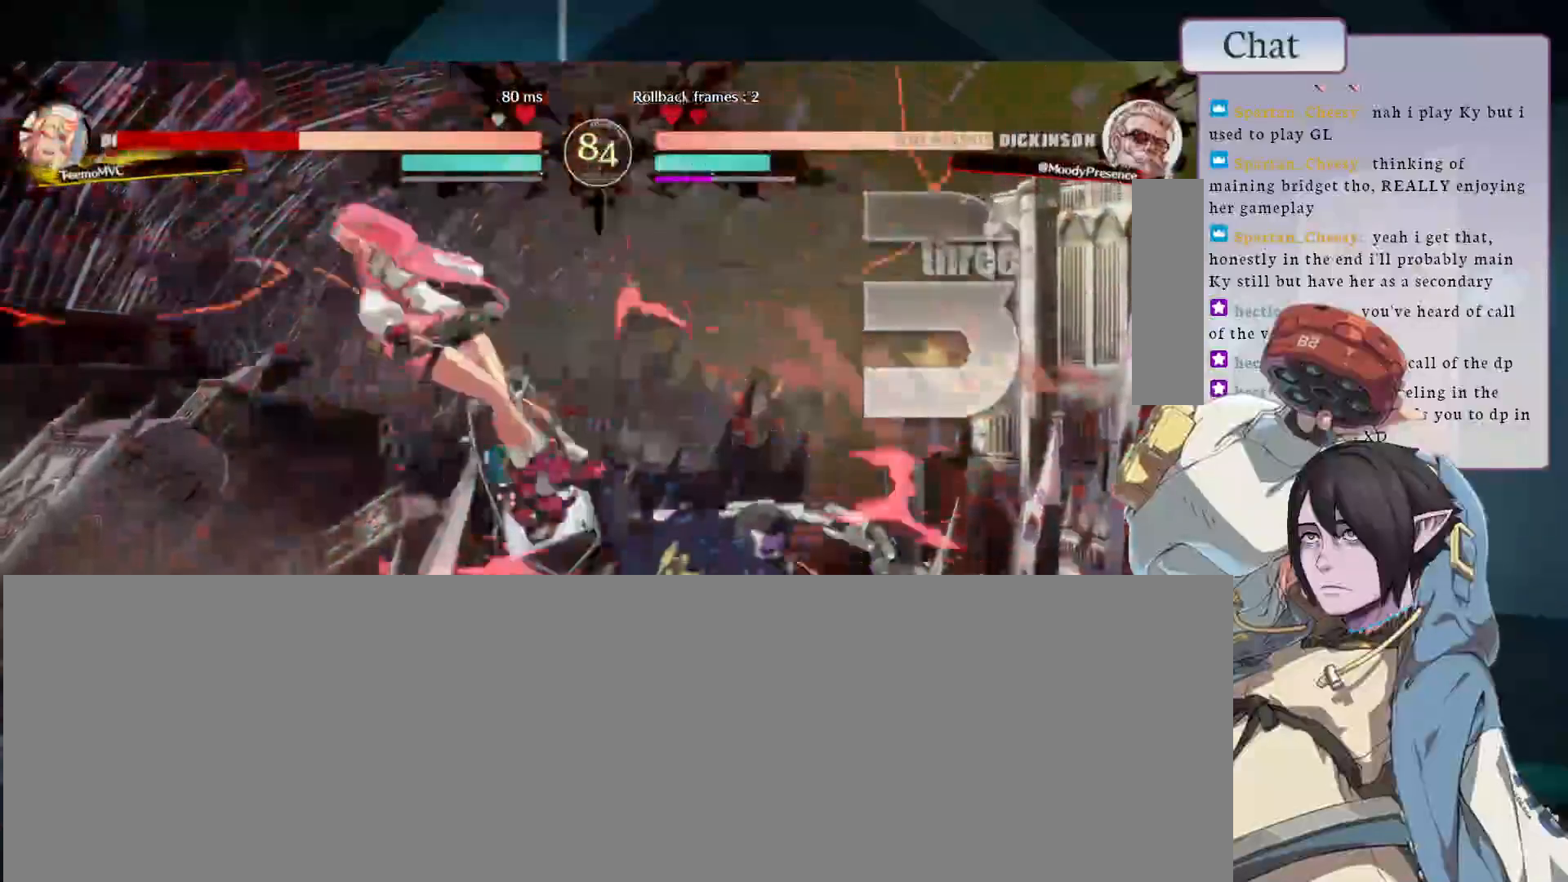
{"buttons": [], "left_stick": "down-left"}
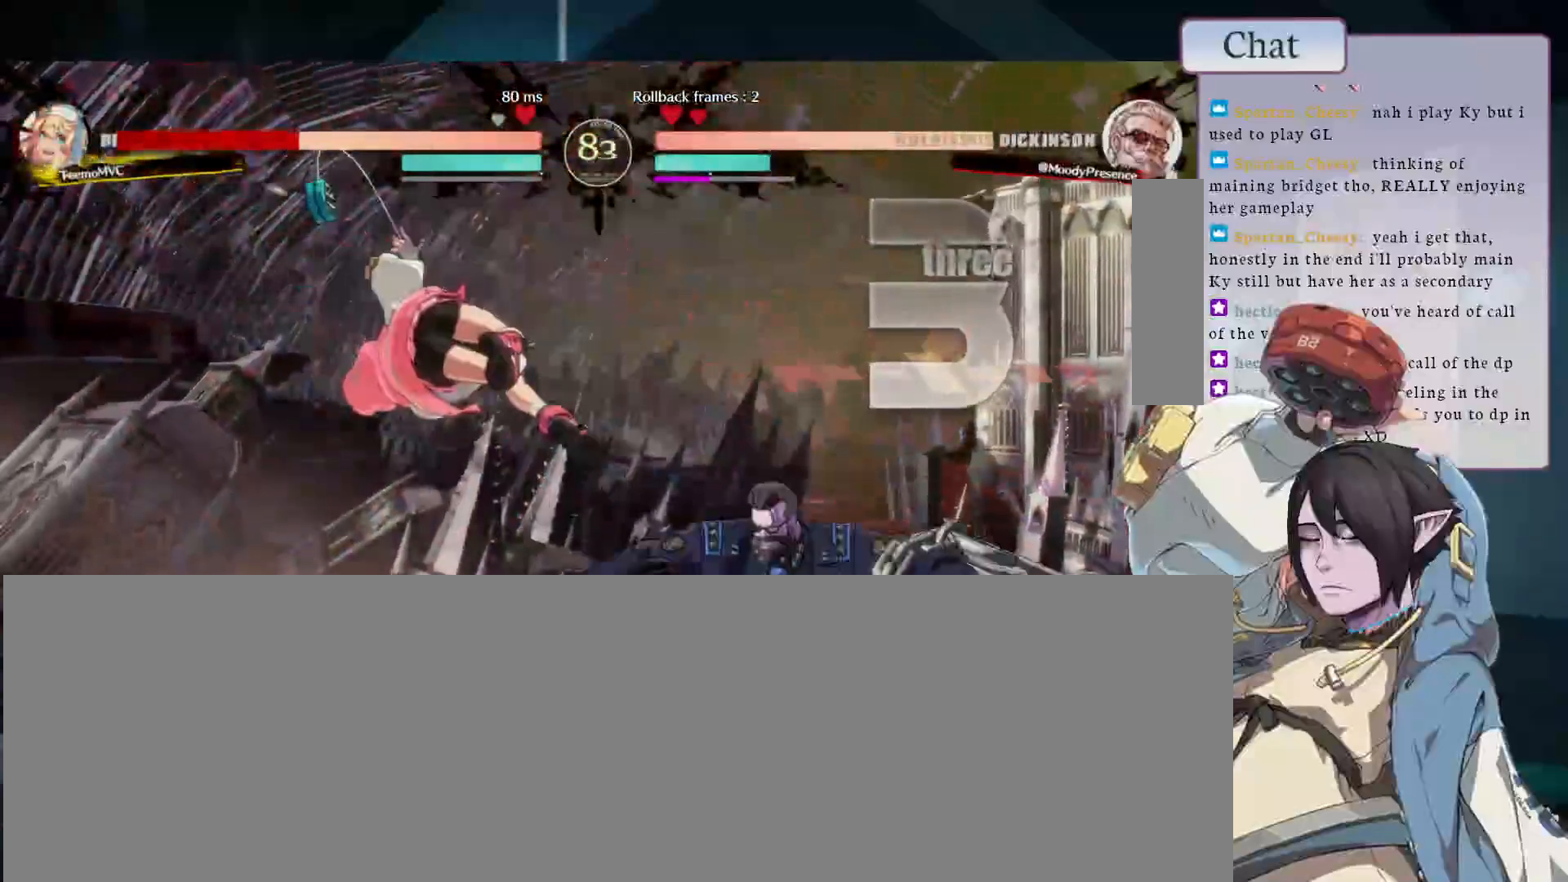
{"buttons": [], "left_stick": "left", "events": [[17, "left_stick", "up-left"], [67, "left_stick", "up-right"], [100, "R1", "down"], [150, "left_stick", "down-right"], [267, "R1", "up"], [367, "left_stick", "down-left"], [433, "left_stick", "left"]]}
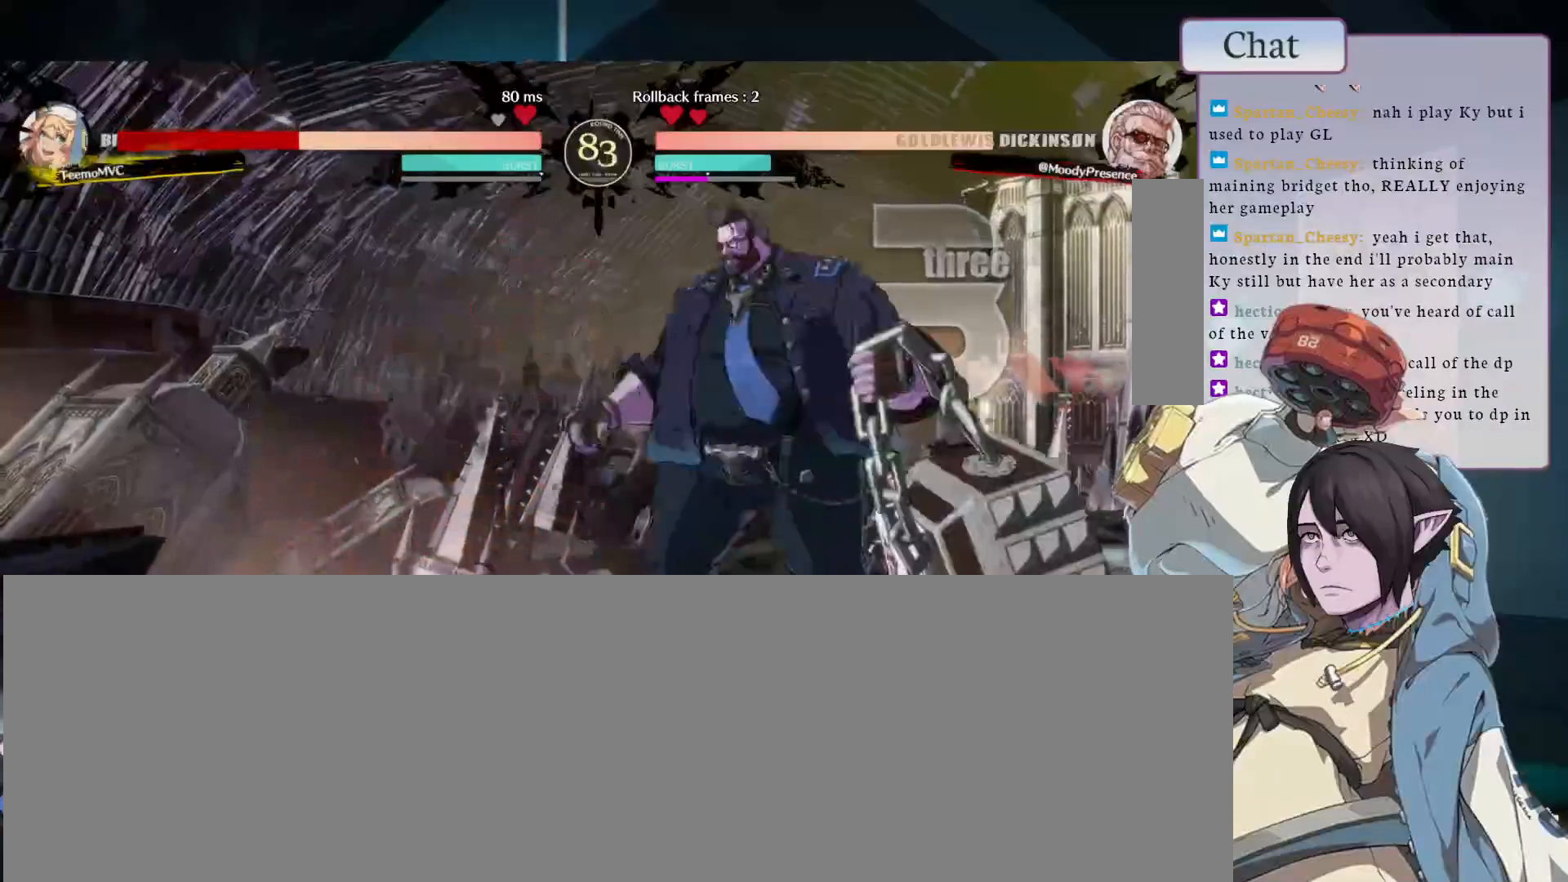
{"buttons": [], "left_stick": "right", "events": [[50, "CIRCLE", "down"], [350, "TRIANGLE", "down"], [383, "CIRCLE", "up"], [400, "left_stick", "up"], [500, "TRIANGLE", "up"], [500, "left_stick", "right"]]}
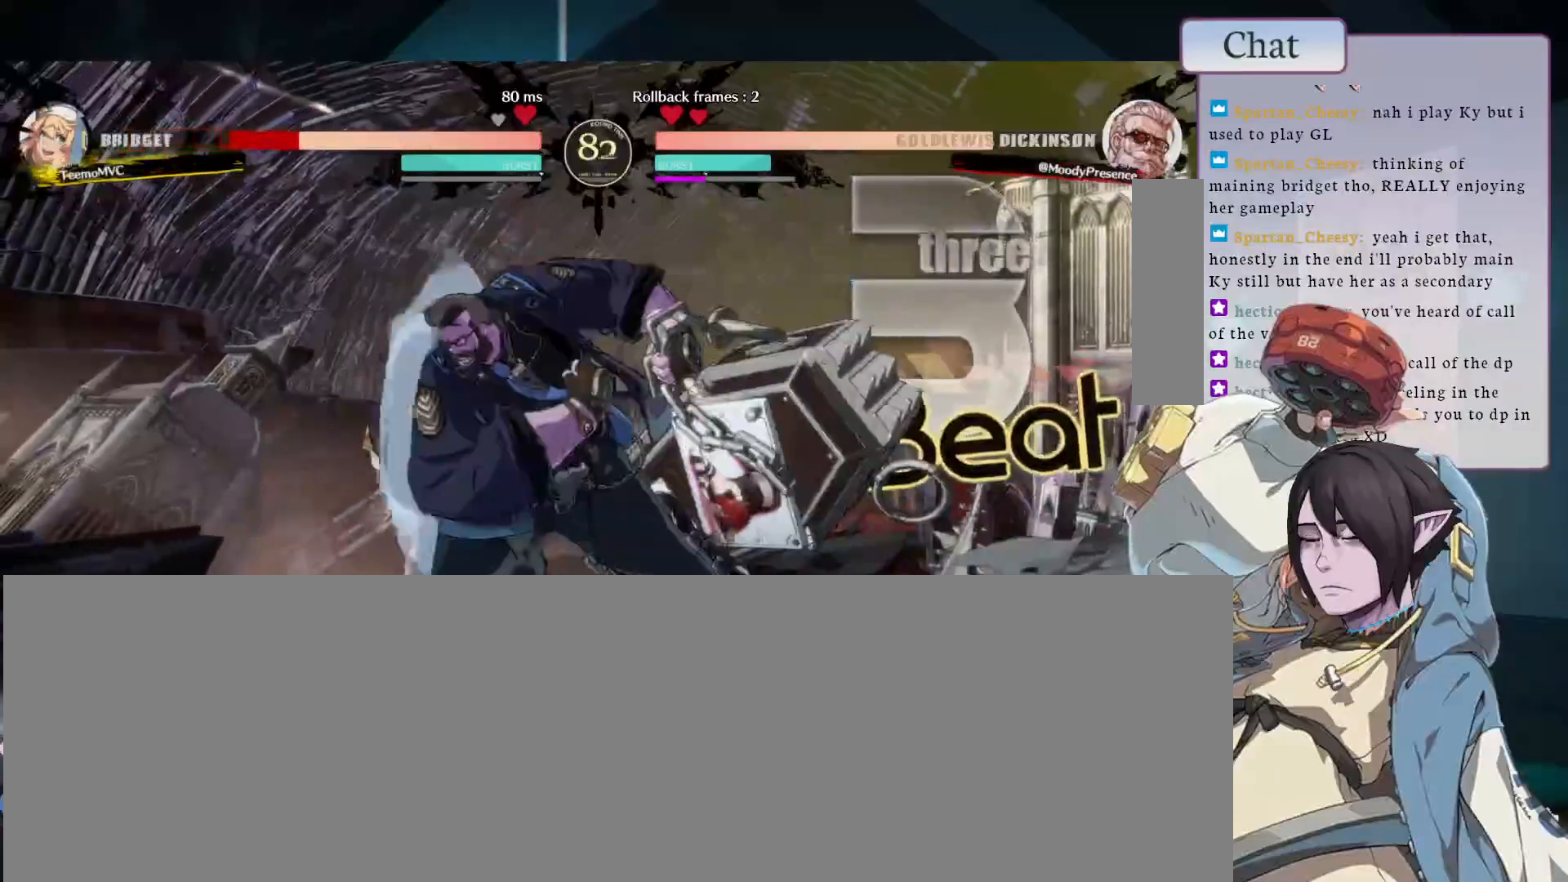
{"buttons": [], "left_stick": "down", "events": [[67, "left_stick", "down"], [100, "R1", "down"], [200, "R1", "up"], [267, "R1", "down"], [333, "R1", "up"]]}
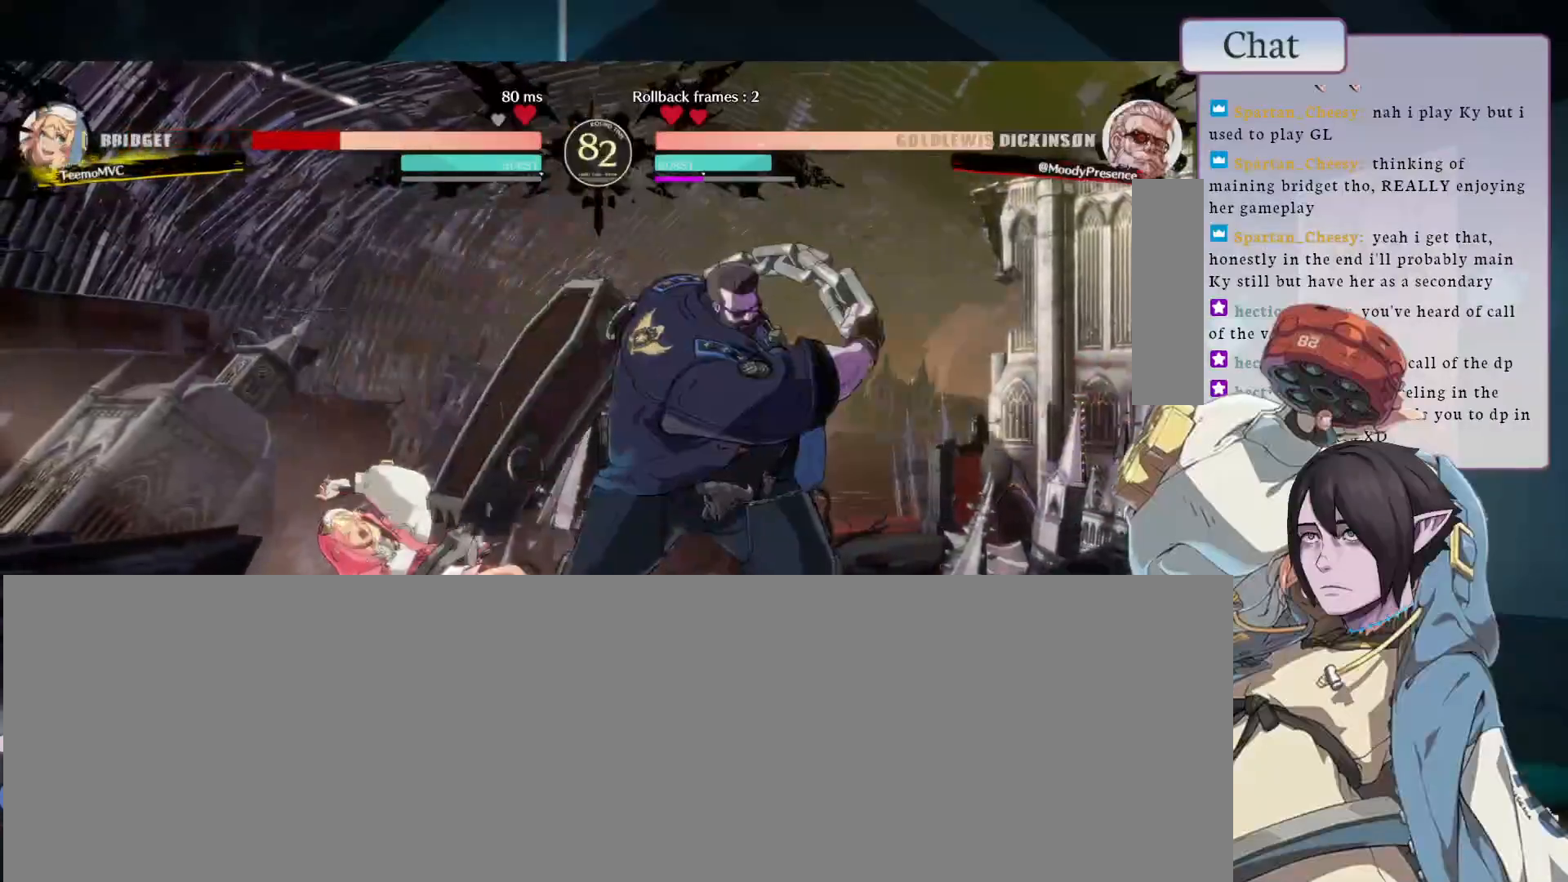
{"buttons": [], "left_stick": "down-right", "events": [[67, "left_stick", "down-right"]]}
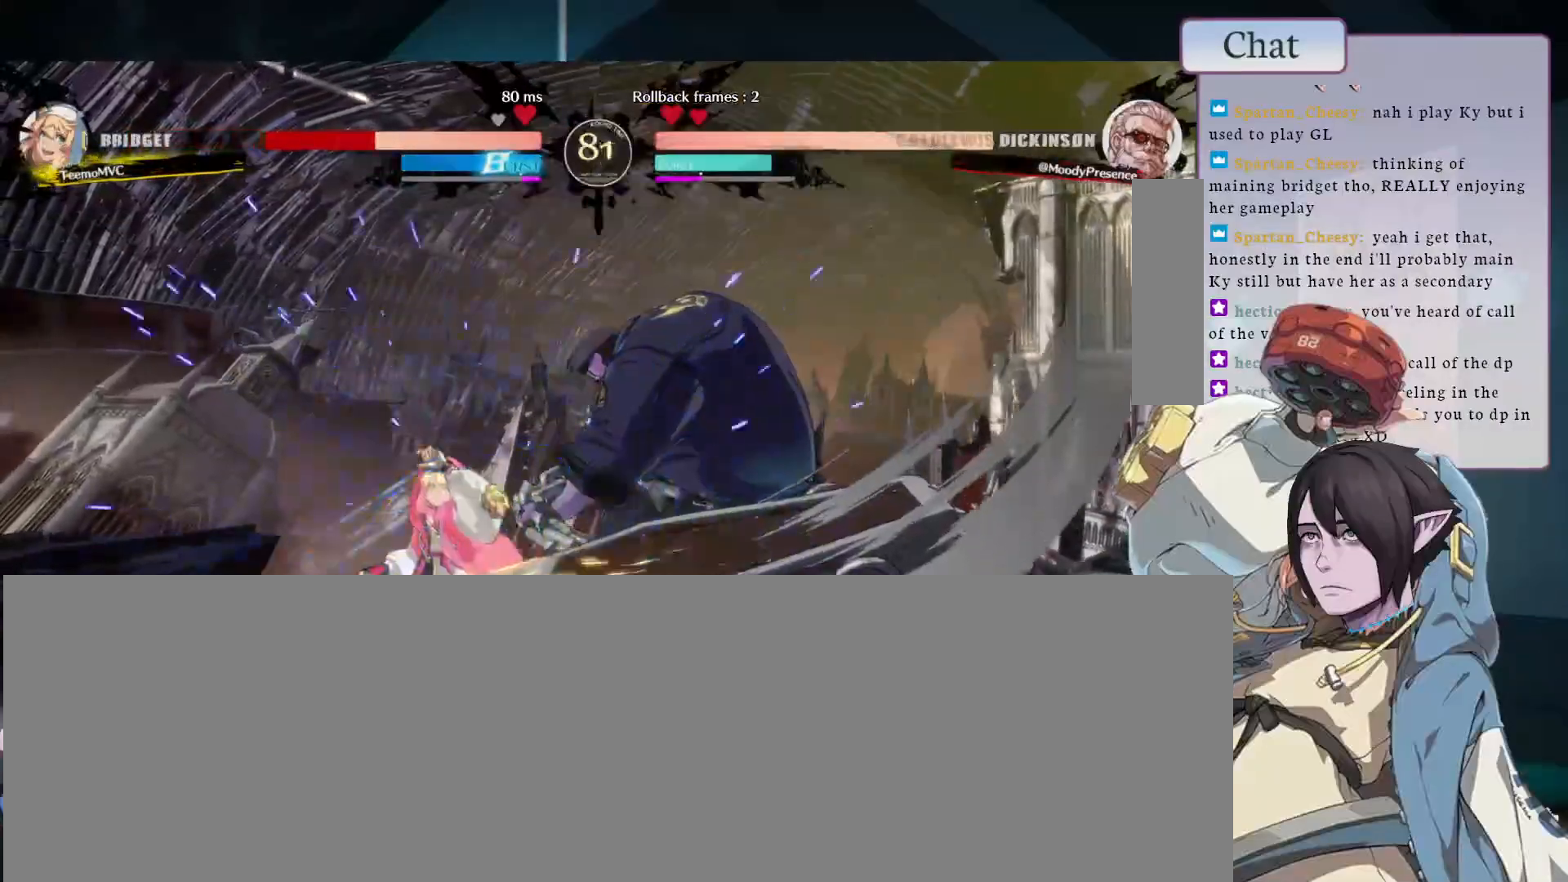
{"buttons": ["L1"], "left_stick": "left", "events": [[217, "left_stick", "left"], [283, "CIRCLE", "down"], [500, "CIRCLE", "up"], [500, "L1", "down"]]}
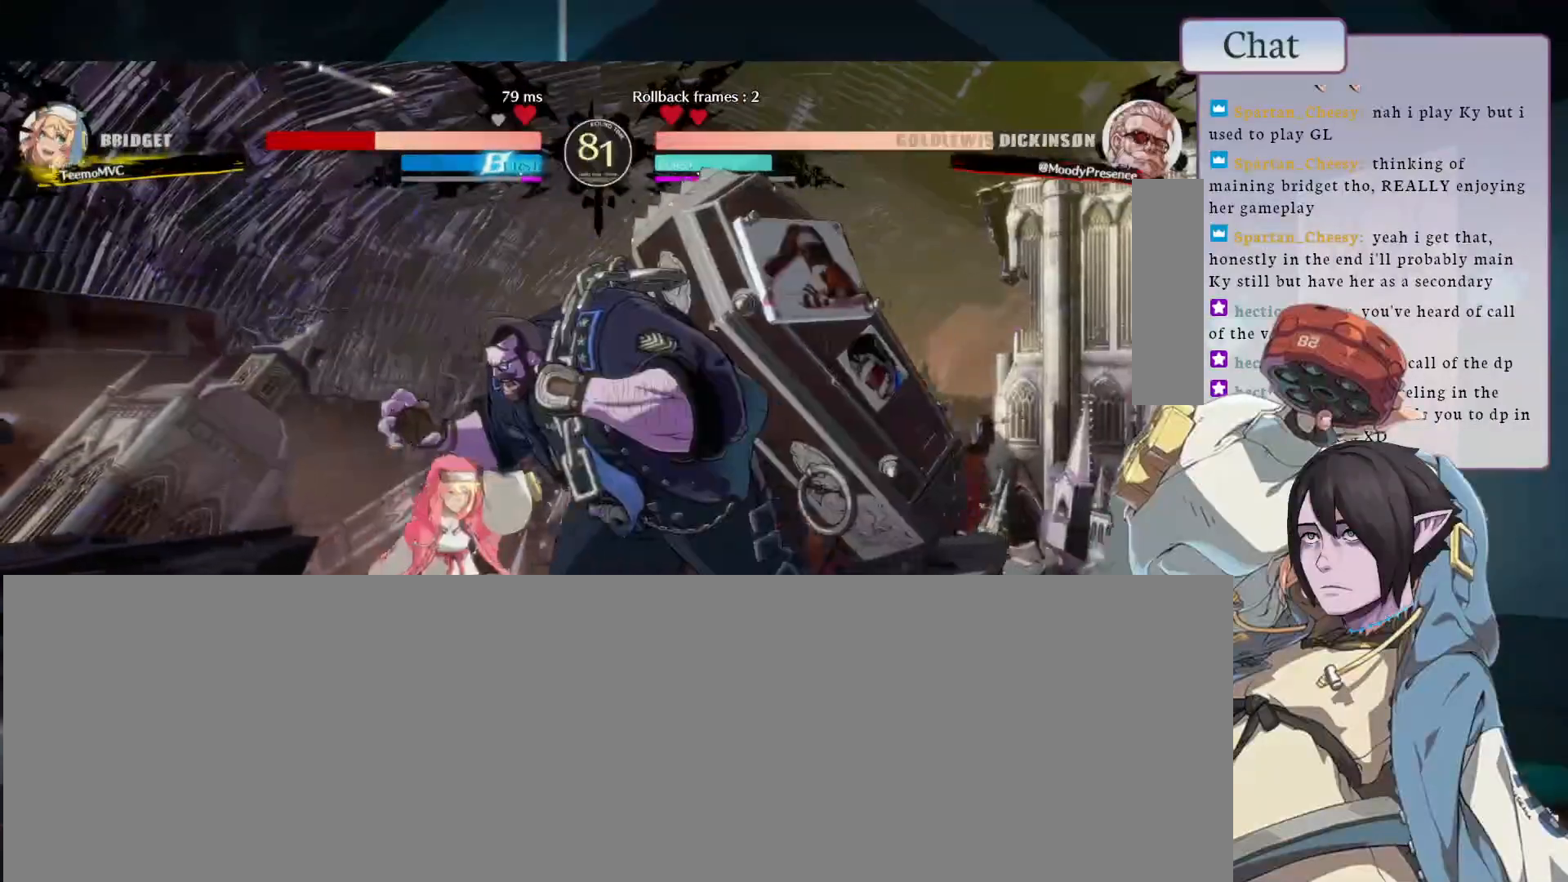
{"buttons": [], "left_stick": "center", "events": [[233, "L1", "up"], [483, "left_stick", "center"]]}
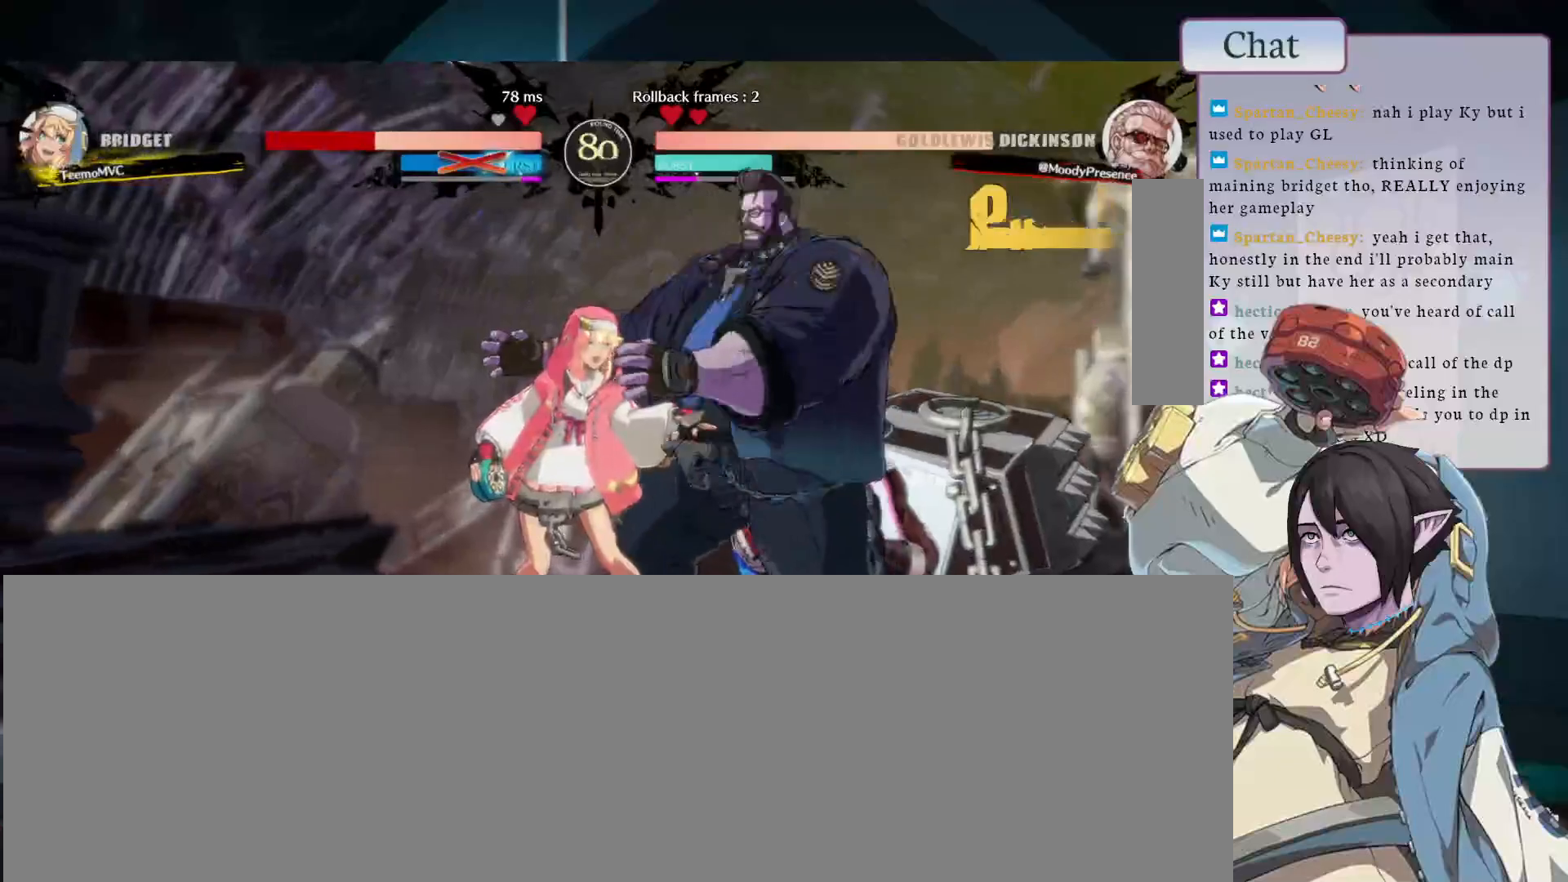
{"buttons": [], "left_stick": "left", "events": [[183, "left_stick", "left"]]}
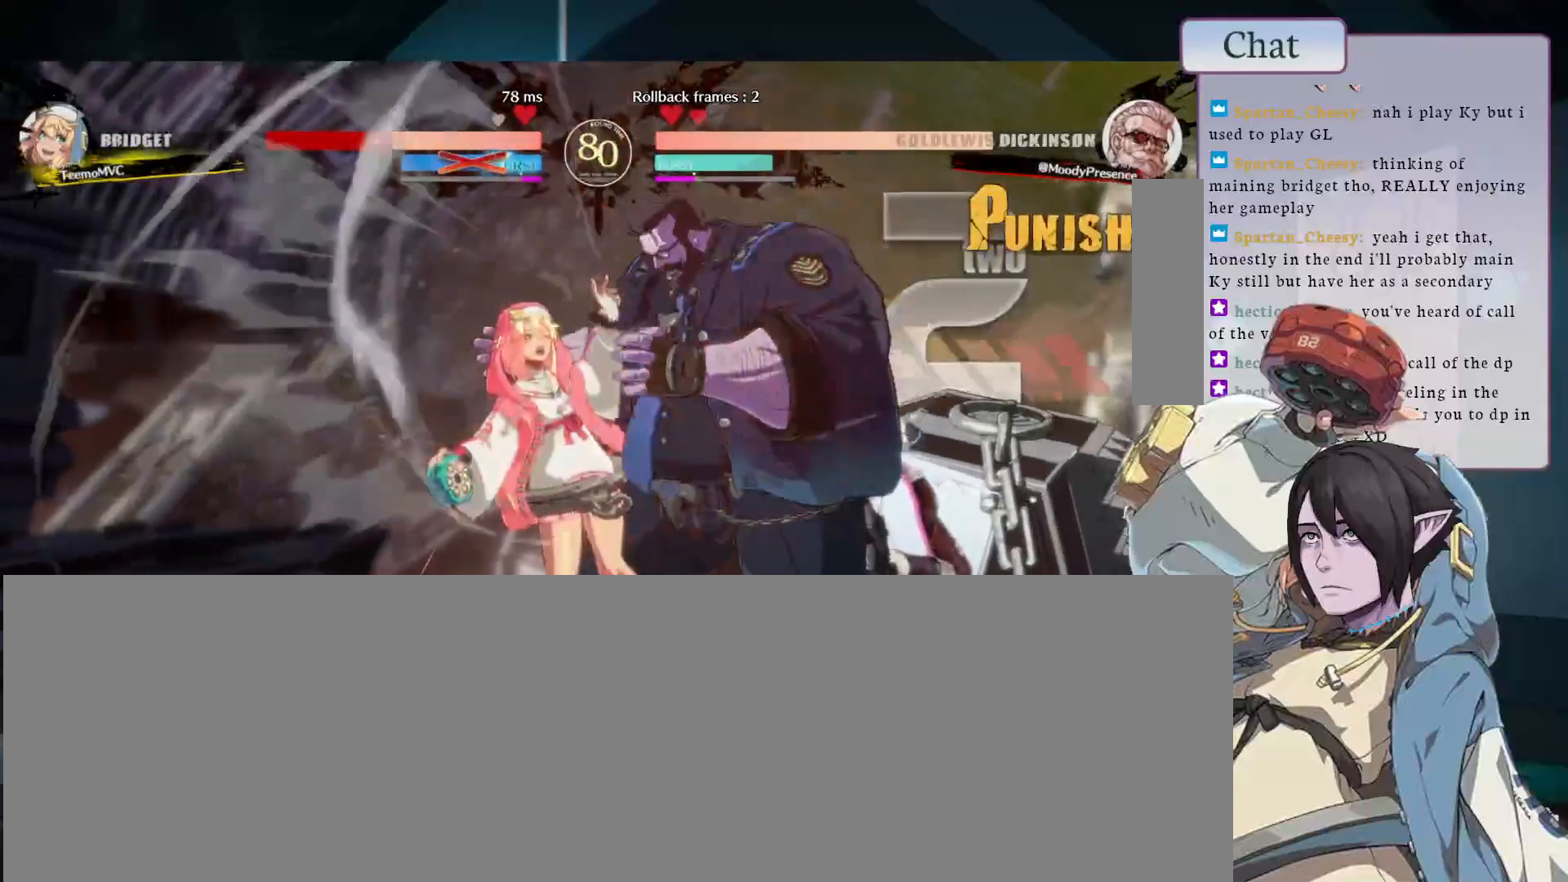
{"buttons": ["CIRCLE"], "left_stick": "left", "events": [[467, "CIRCLE", "down"]]}
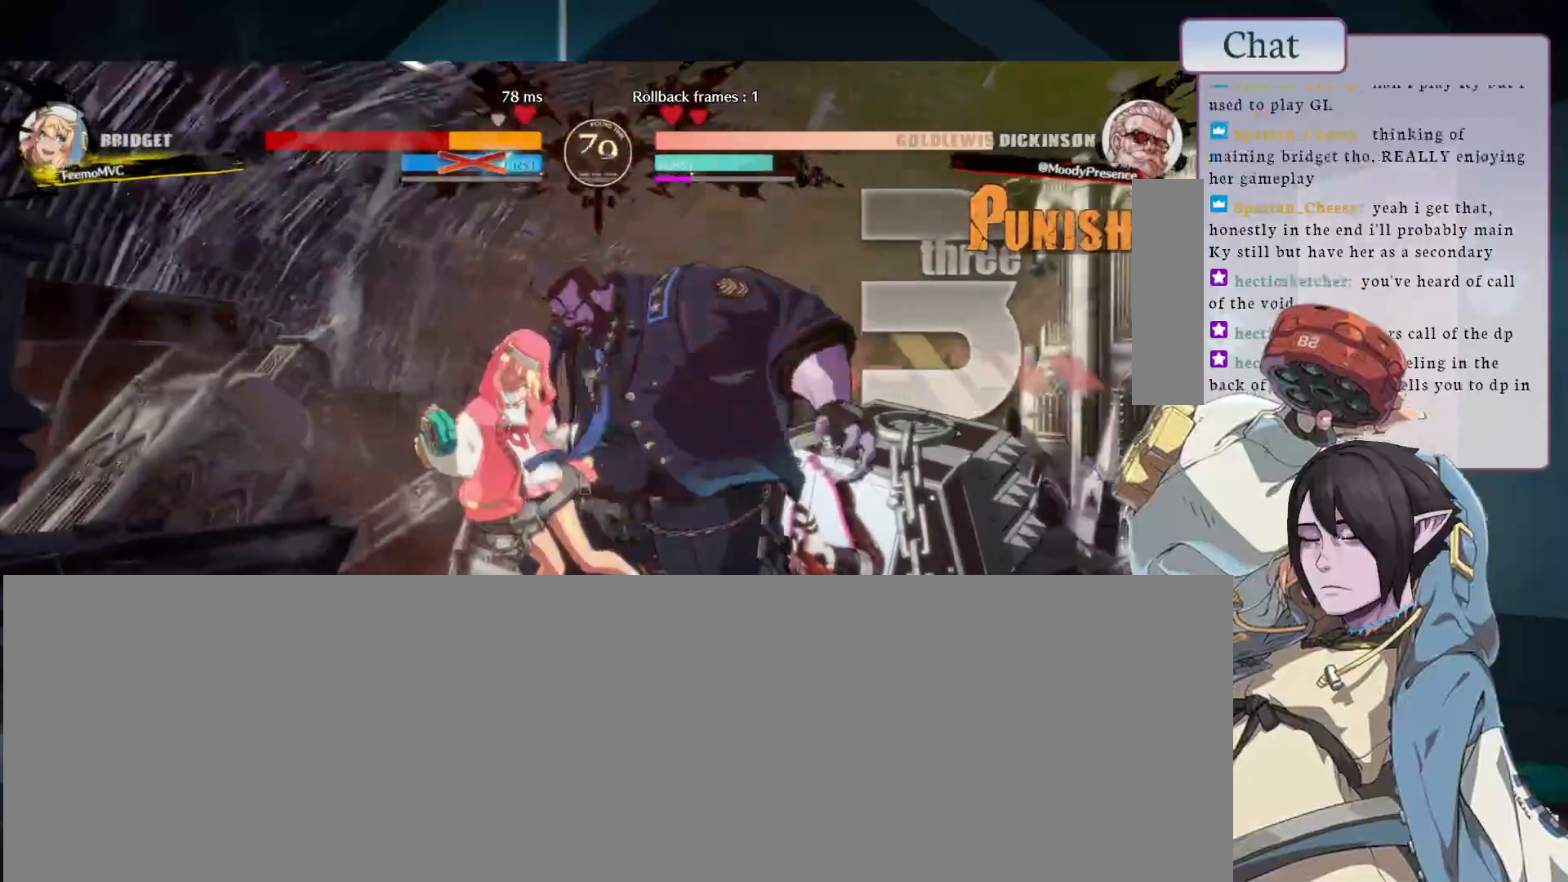
{"buttons": [], "left_stick": "left"}
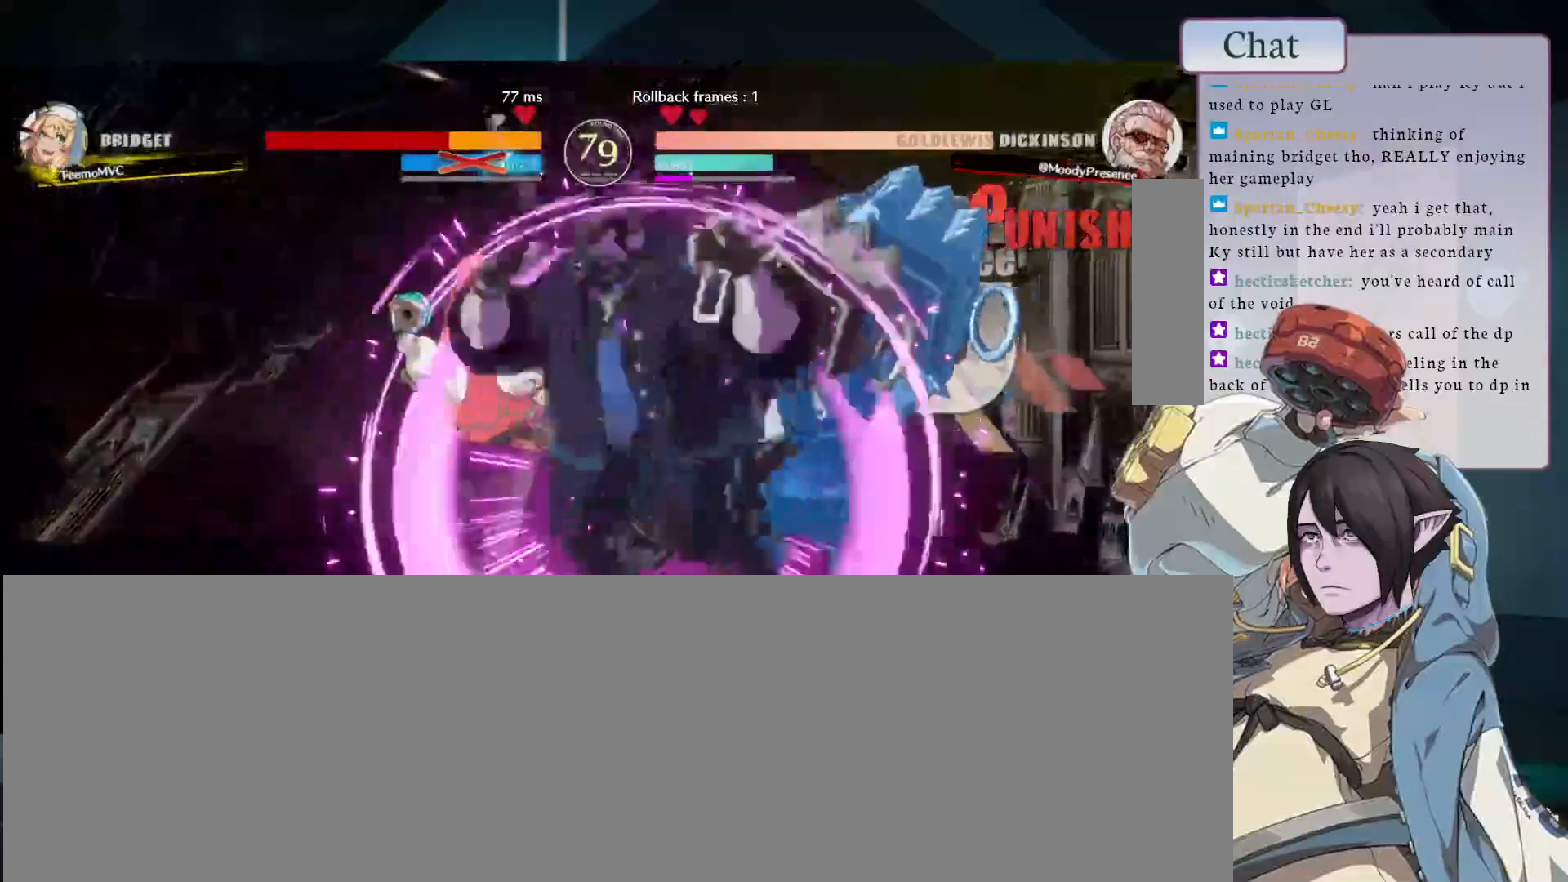
{"buttons": ["TRIANGLE"], "left_stick": "left", "events": [[150, "left_stick", "center"], [400, "TRIANGLE", "down"], [467, "left_stick", "left"]]}
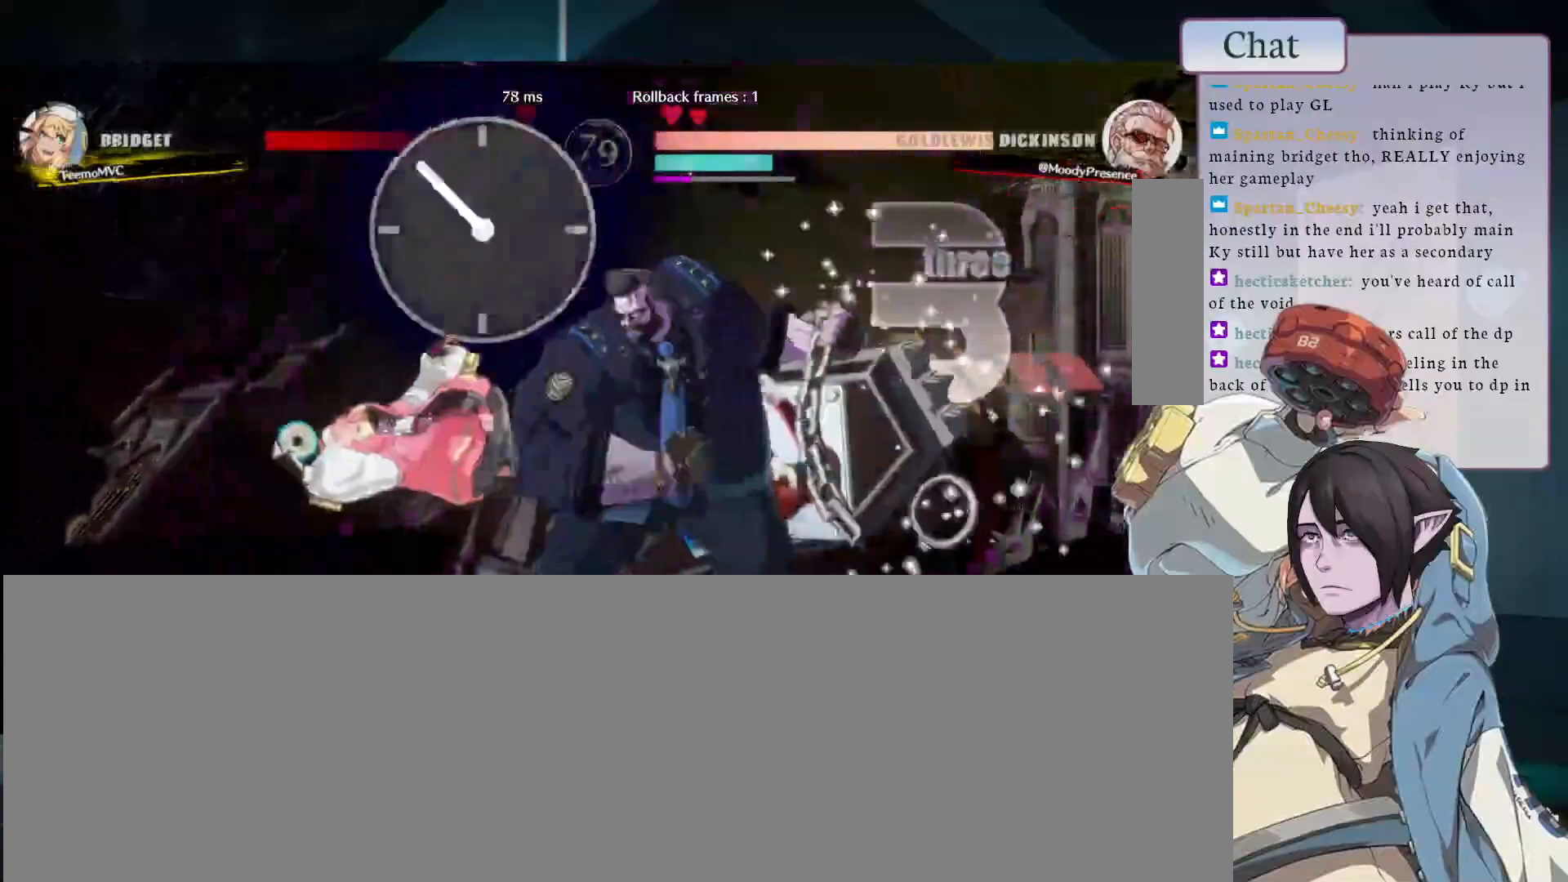
{"buttons": [], "left_stick": "down-right", "events": [[50, "TRIANGLE", "up"], [183, "left_stick", "down-right"]]}
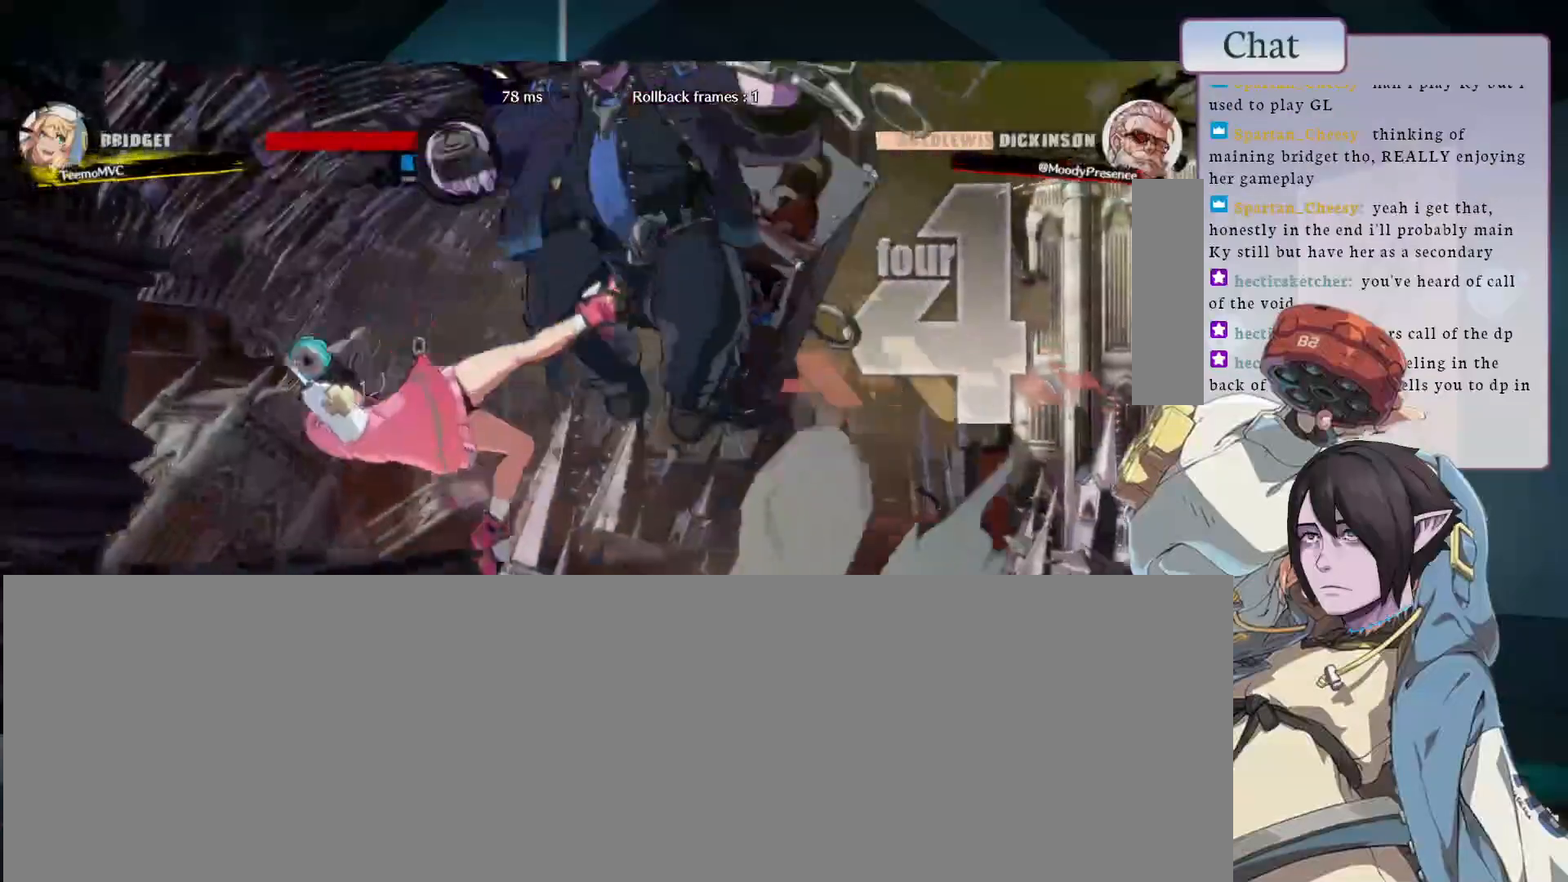
{"buttons": [], "left_stick": "down-right", "events": []}
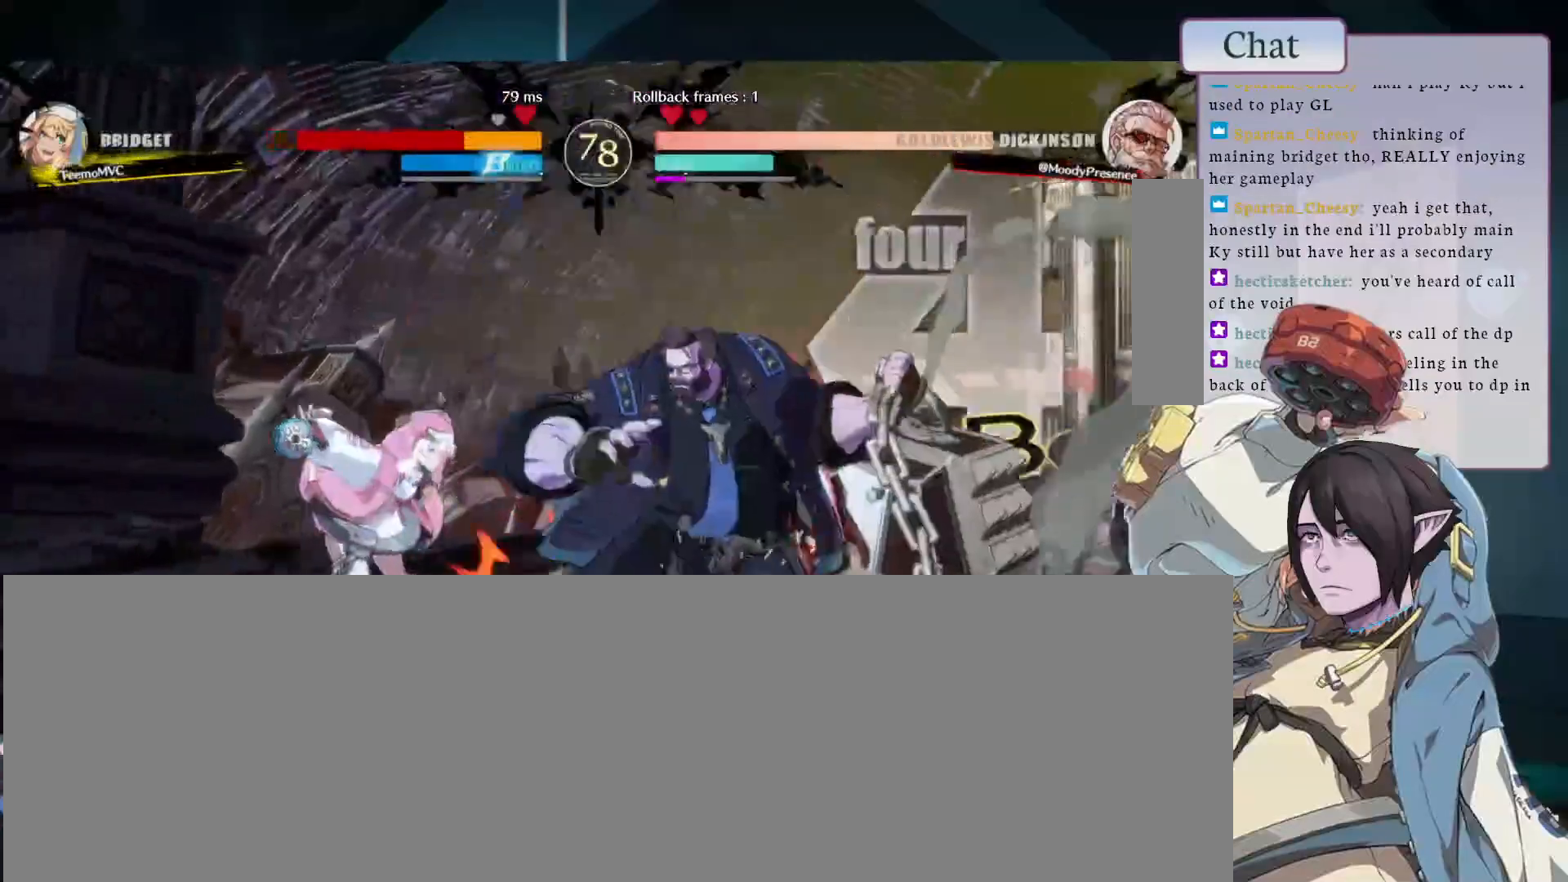
{"buttons": ["R1"], "left_stick": "down-right"}